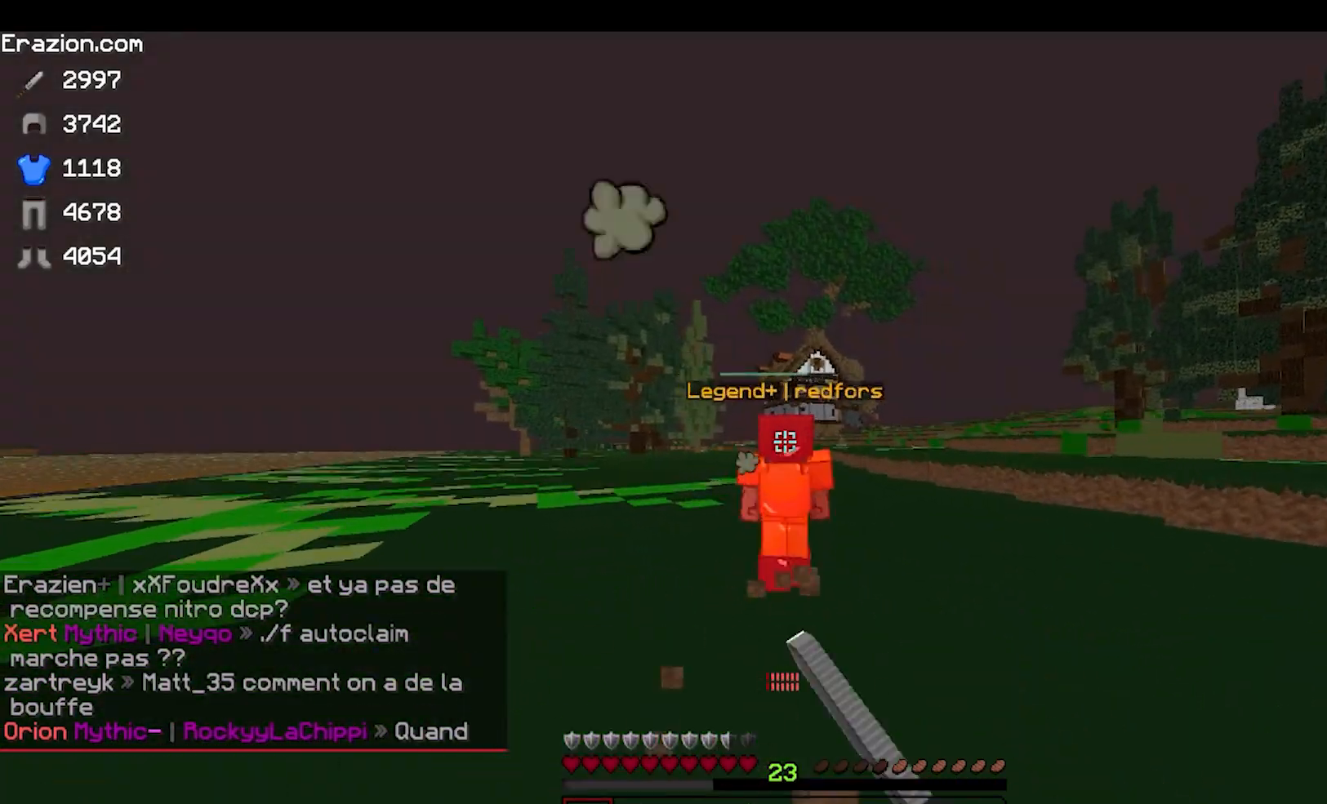
Gameplay with keyboard and mouse; each line is a JSON object with the keys and mouse buttons held at the frame after it. "events" lists presses ("down") and releases ("up") of "a", "d", "s", "w", "mouse_left" and "mouse_right" between this image and that frame as [ms after this image, input, new state], when the widget could be followed in between. "mouse_left", "mouse_right" = the "left", "right" buttons of the "mouse" list. No other keys are recorded. Fast repeated clicks can show as one long hold. Mouse movement is not recorded.
{"keys": ["w"], "mouse": ["left"], "events": [[500, "mouse_left", "down"]]}
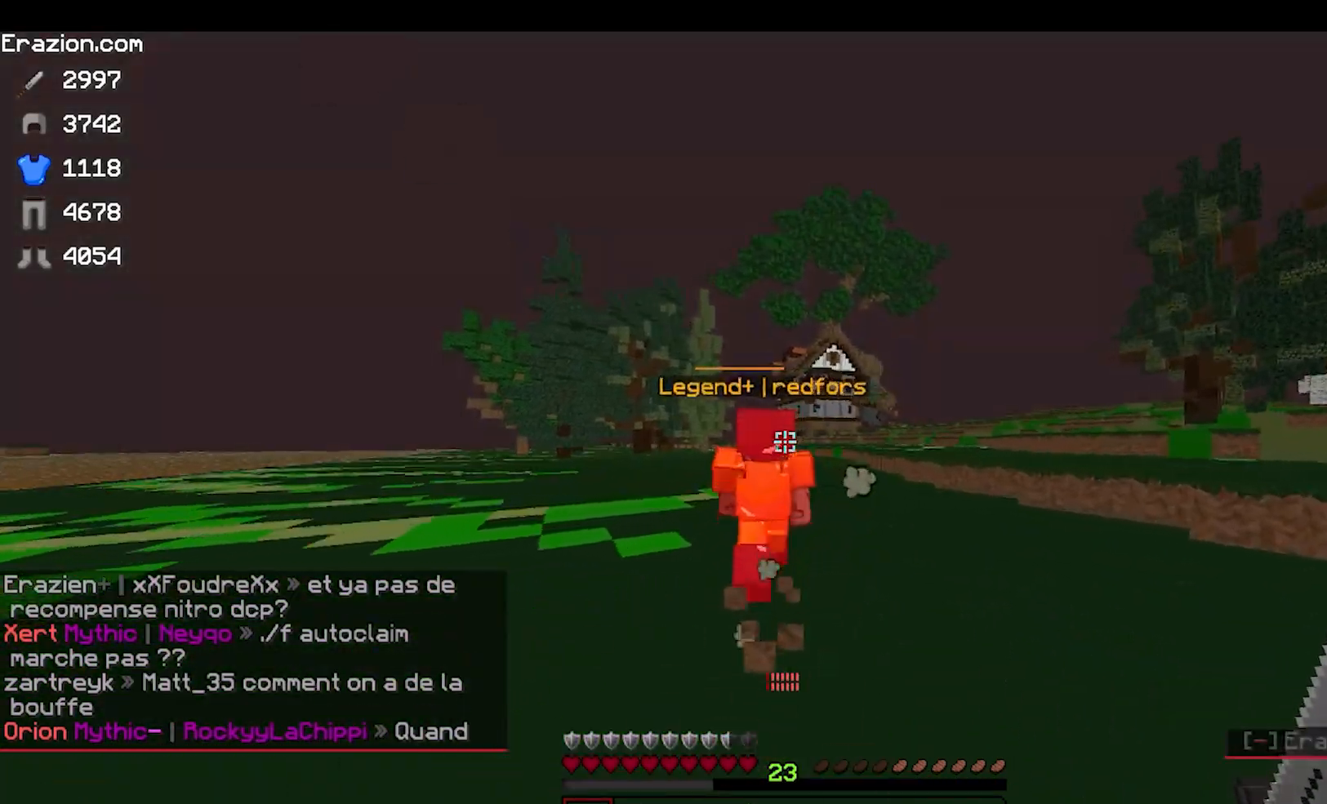
{"keys": ["w"], "mouse": [], "events": [[183, "mouse_left", "up"]]}
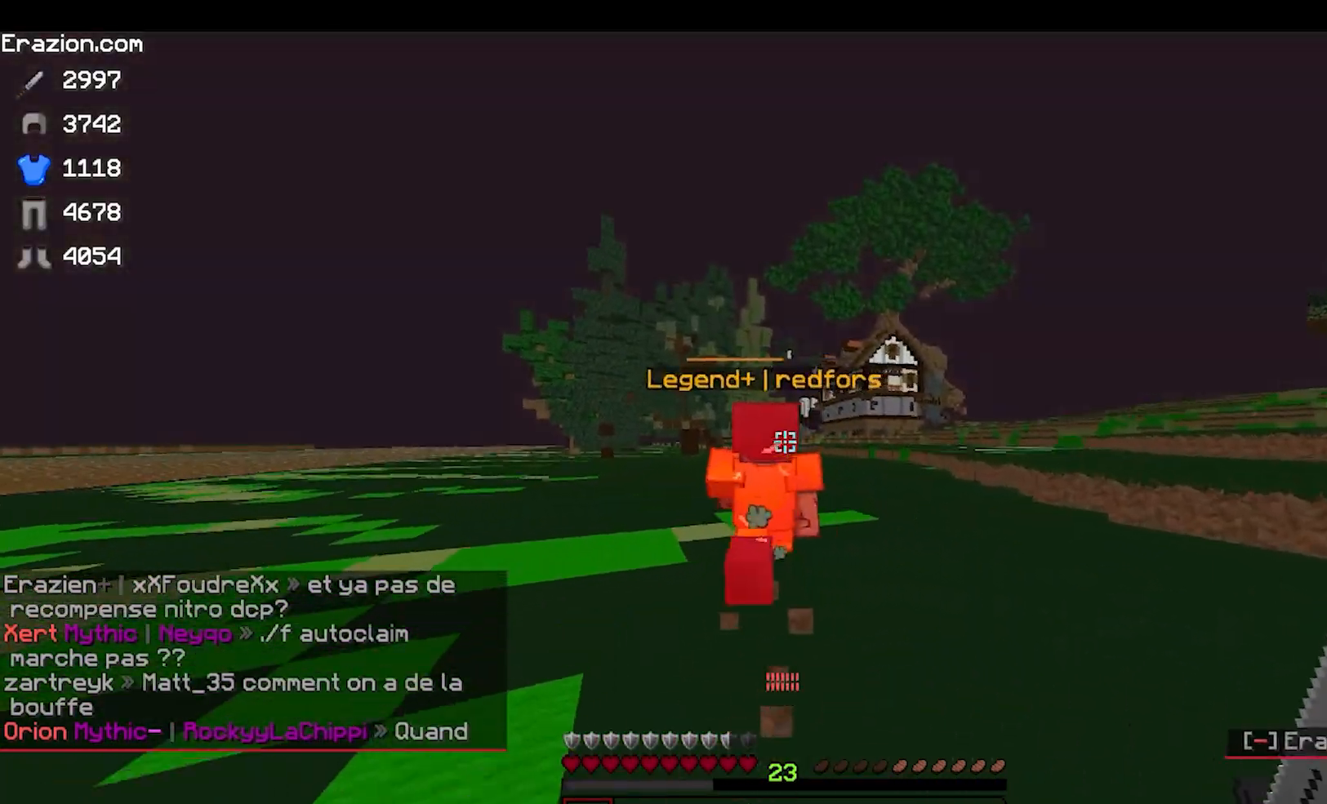
{"keys": ["w"], "mouse": ["left"], "events": [[300, "mouse_left", "down"]]}
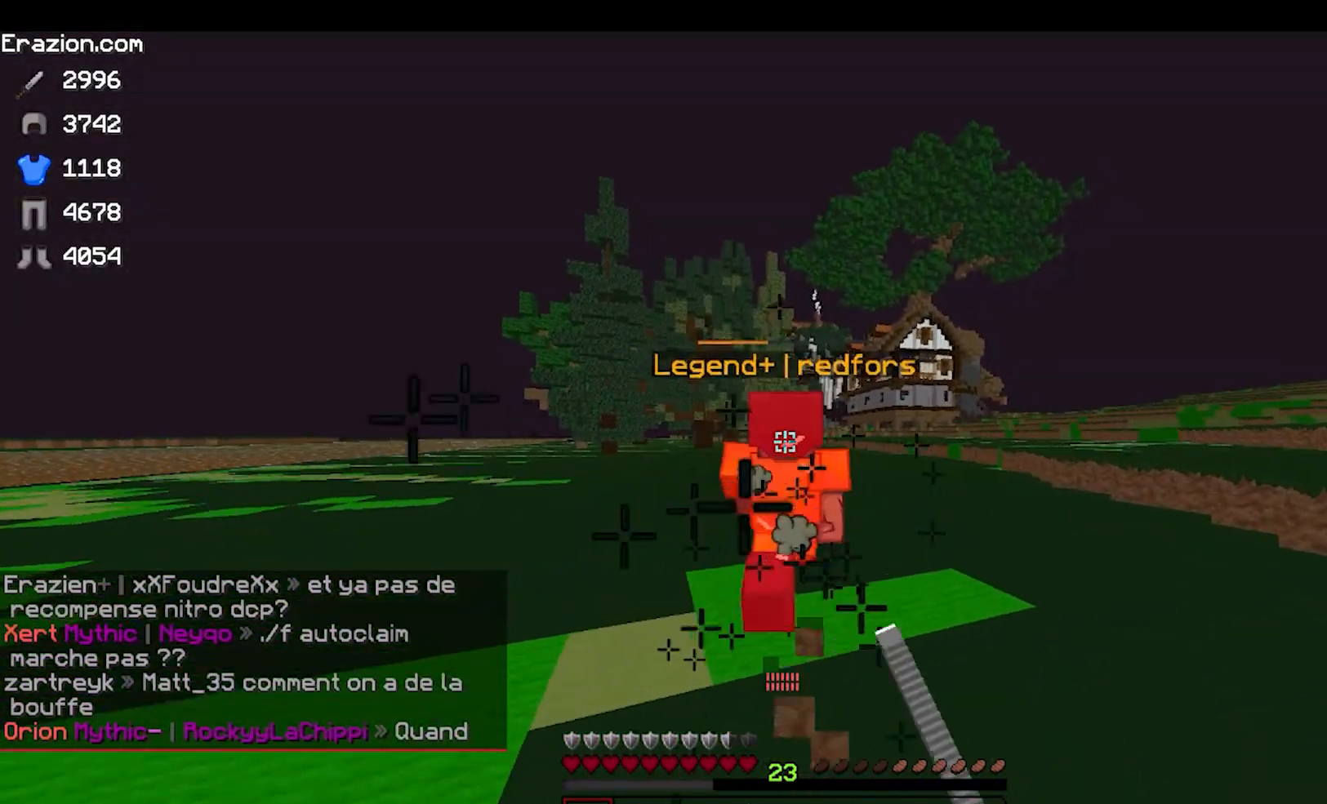
{"keys": ["w"], "mouse": [], "events": [[17, "mouse_left", "up"]]}
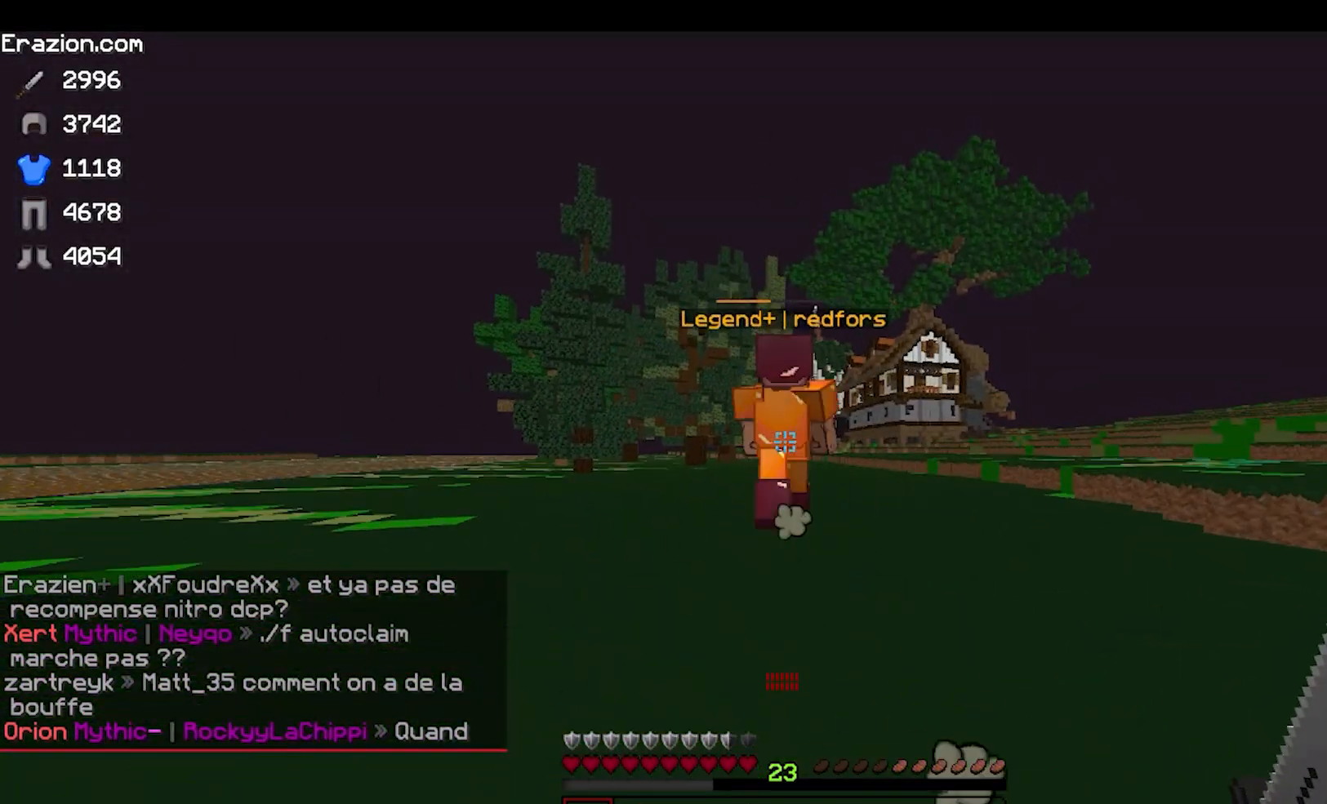
{"keys": ["w"], "mouse": [], "events": []}
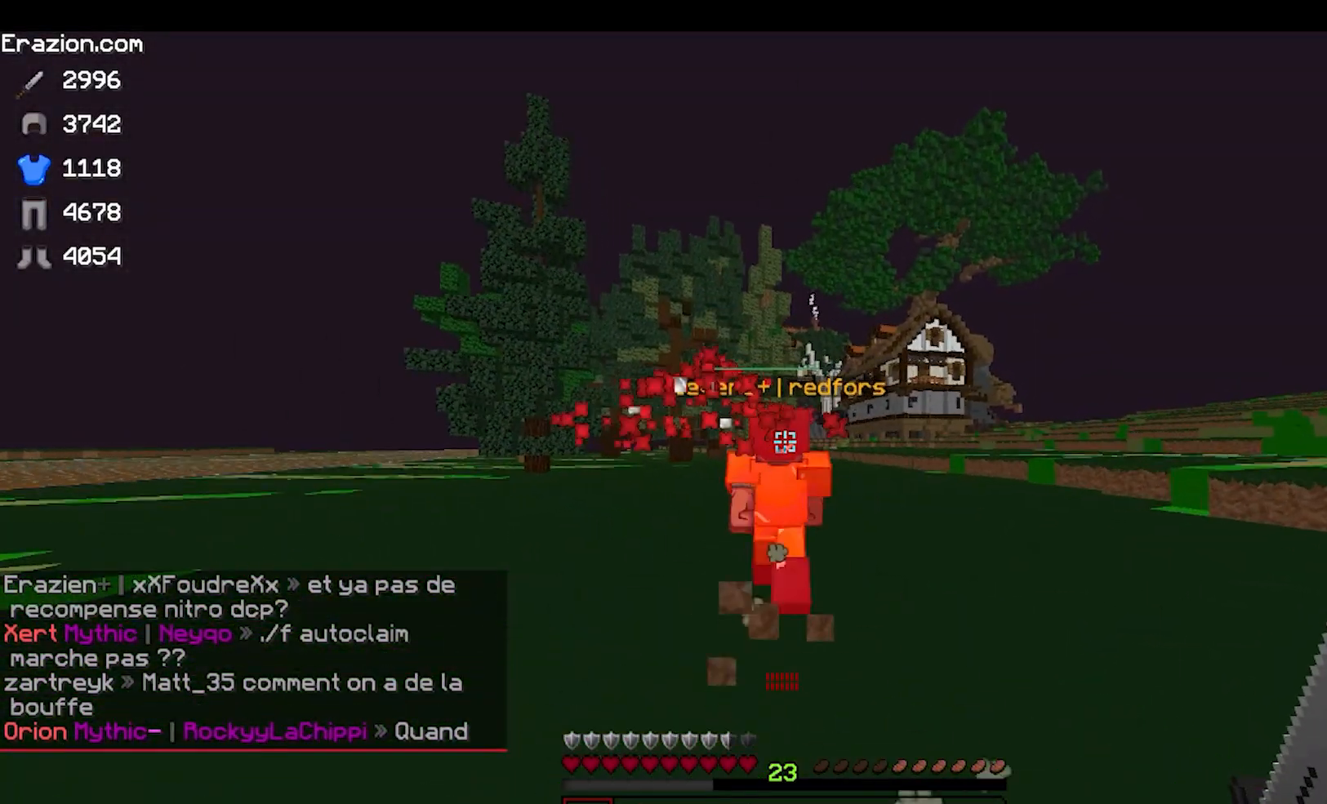
{"keys": ["w"], "mouse": [], "events": []}
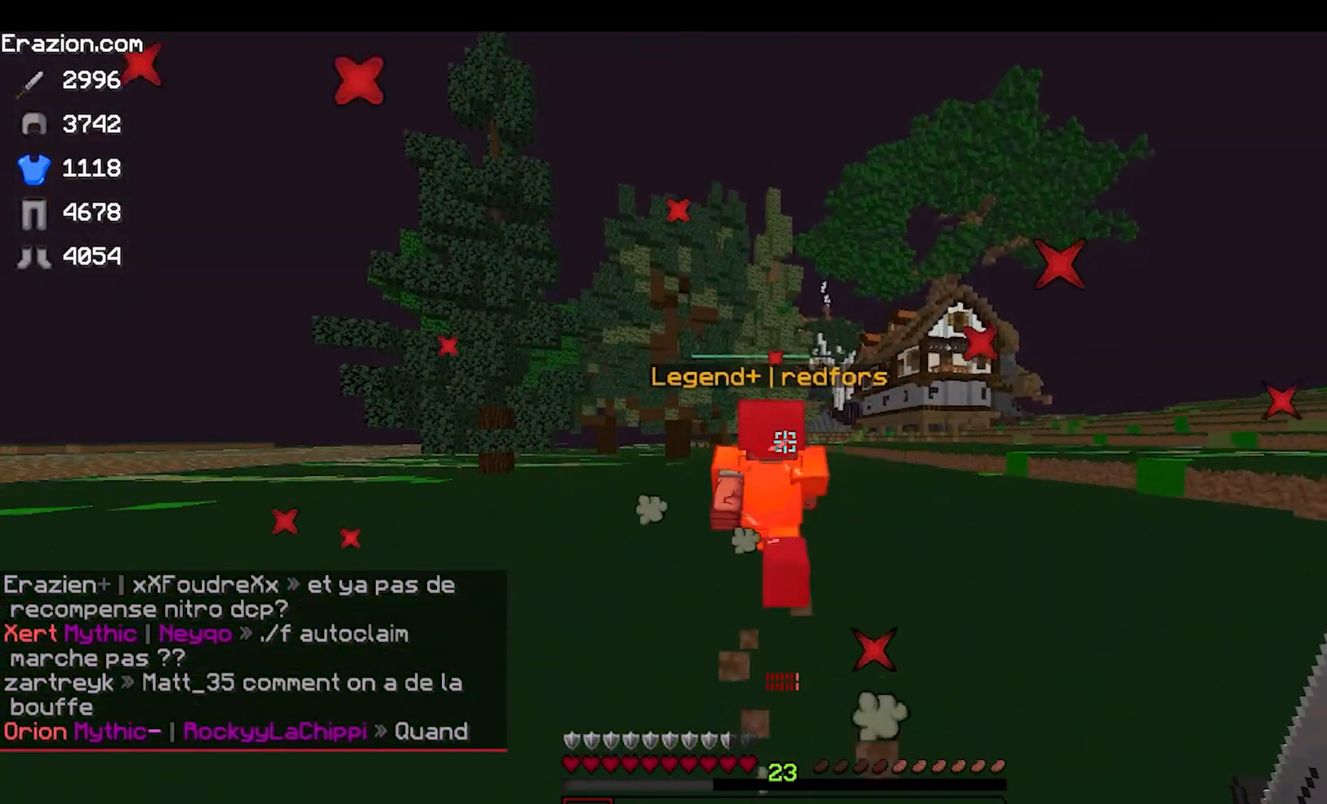
{"keys": ["w"], "mouse": [], "events": []}
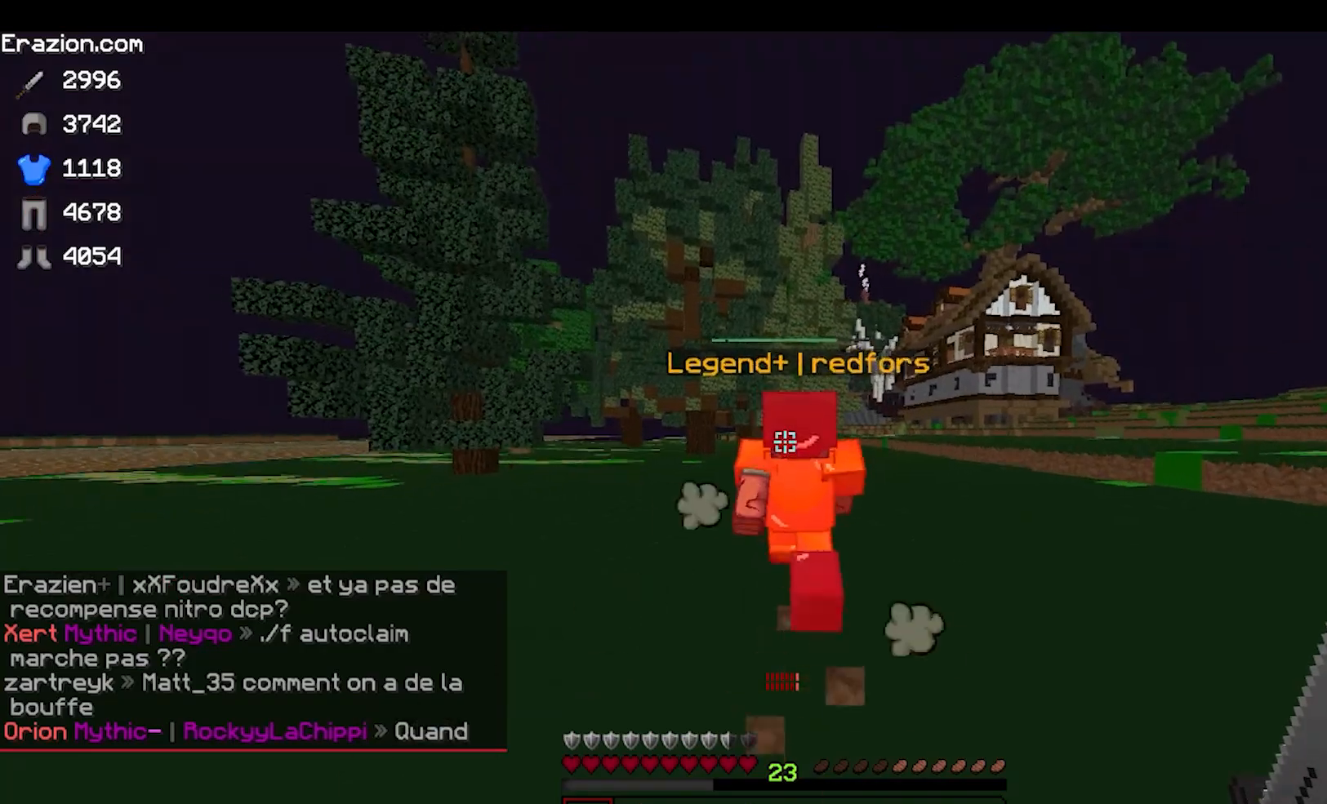
{"keys": ["w"], "mouse": [], "events": []}
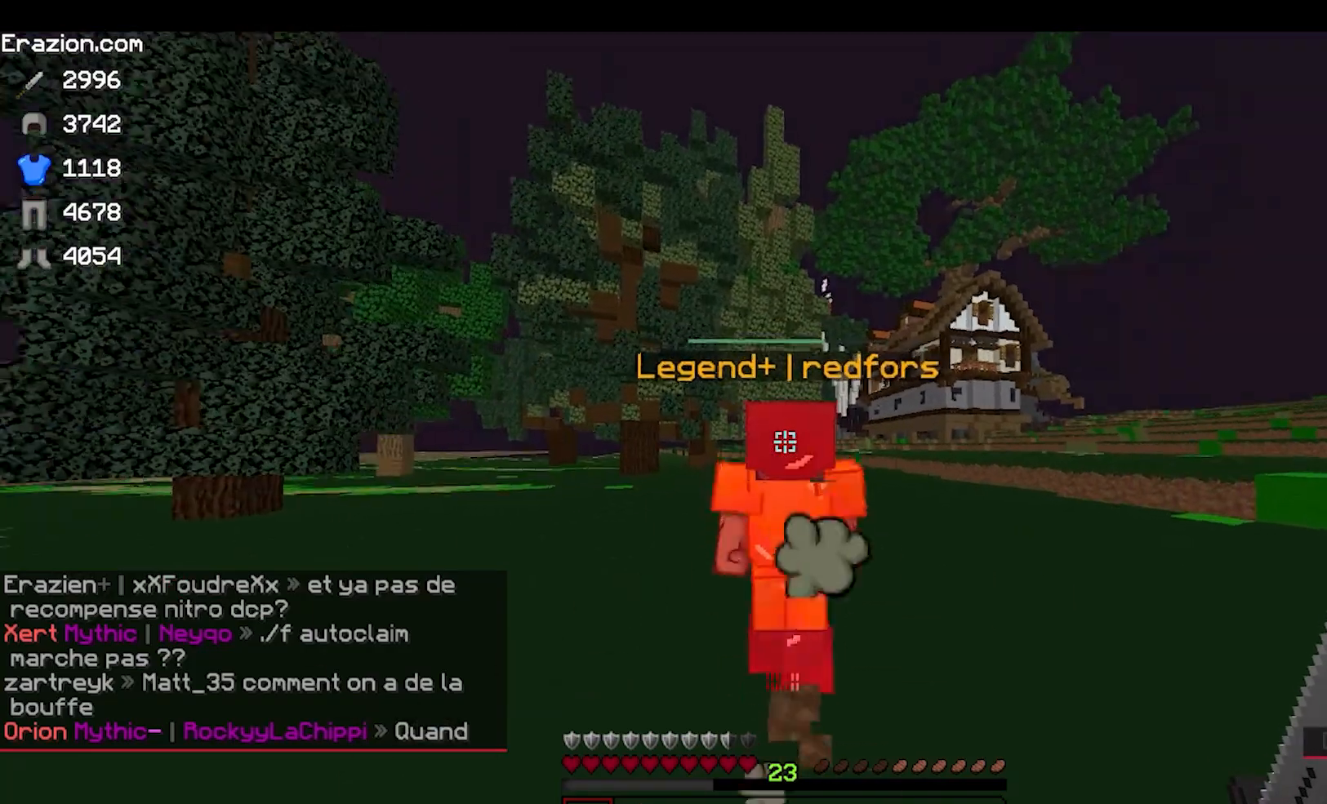
{"keys": ["w"], "mouse": [], "events": [[183, "mouse_left", "down"], [367, "mouse_left", "up"]]}
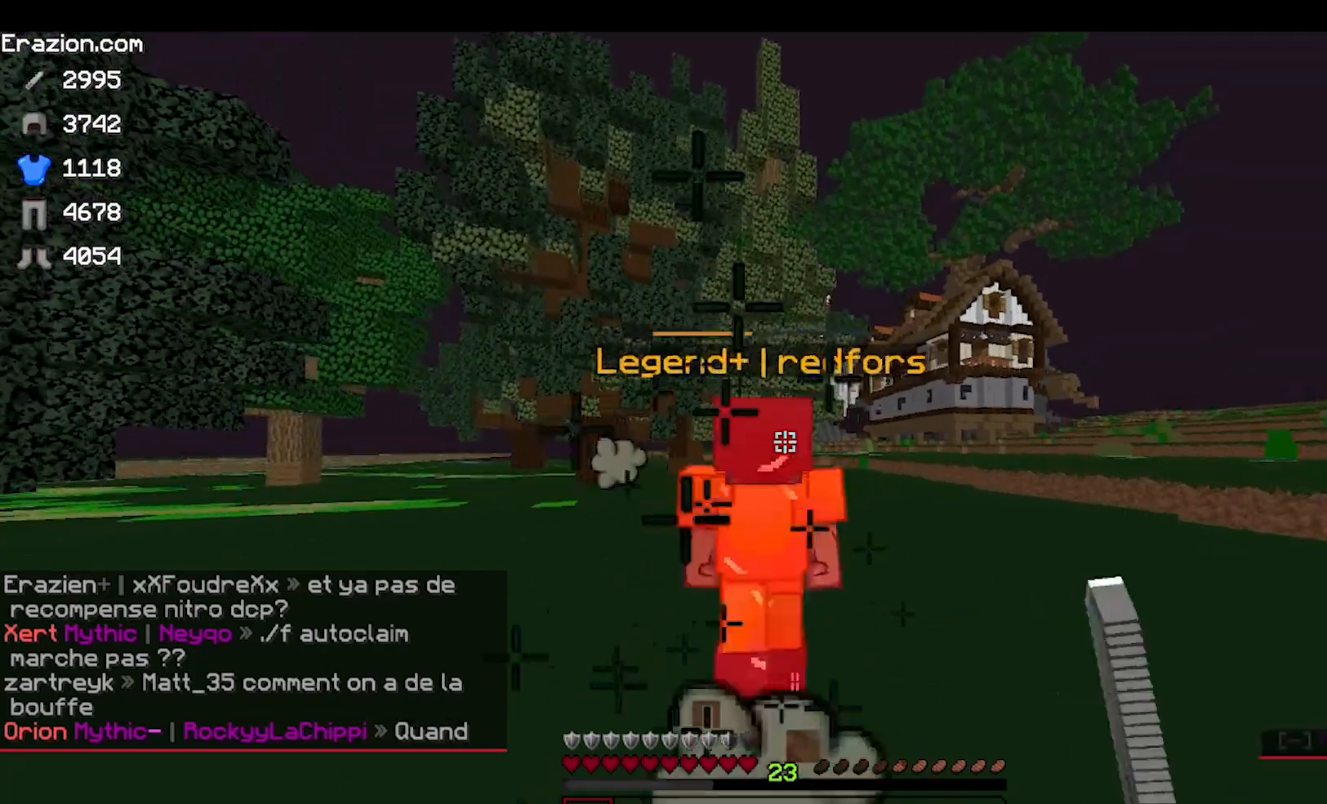
{"keys": ["w"], "mouse": [], "events": []}
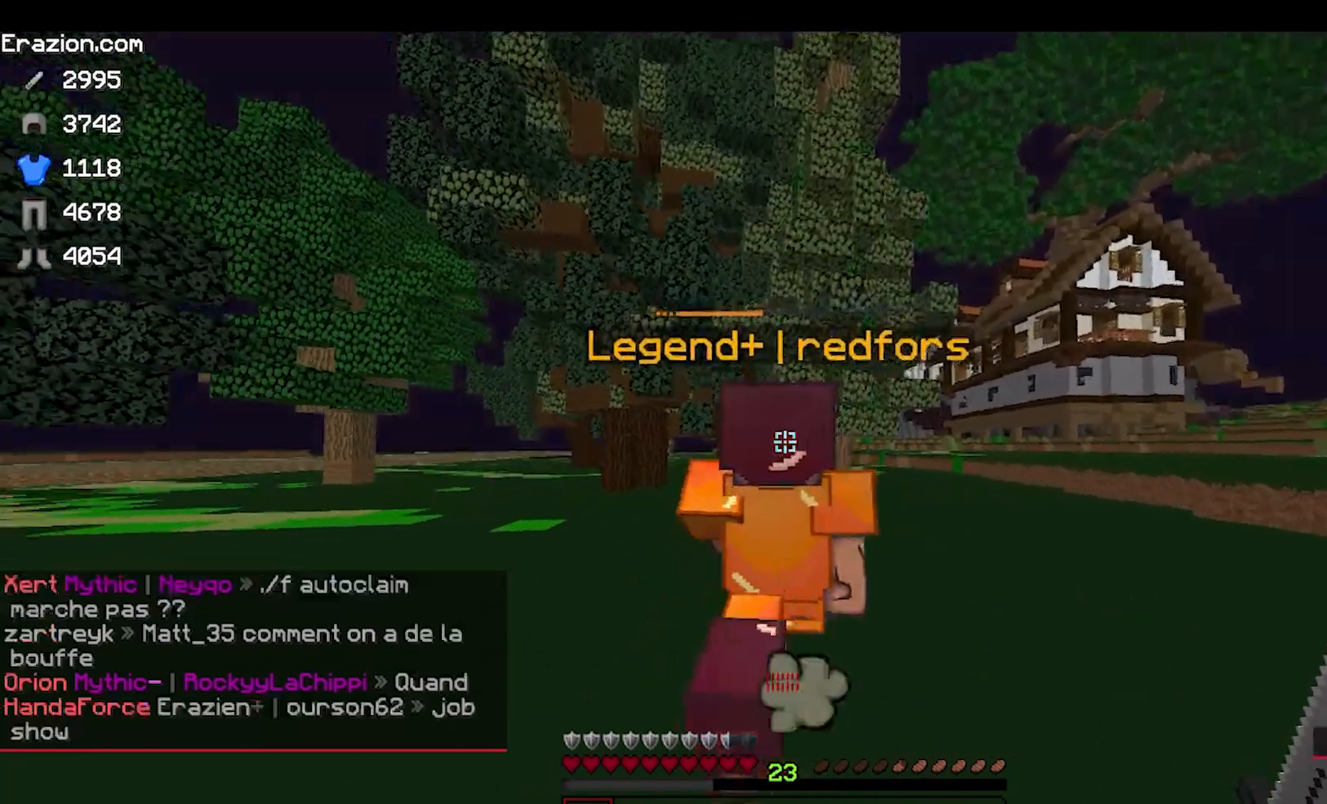
{"keys": ["w"], "mouse": [], "events": [[33, "mouse_left", "down"], [200, "mouse_left", "up"]]}
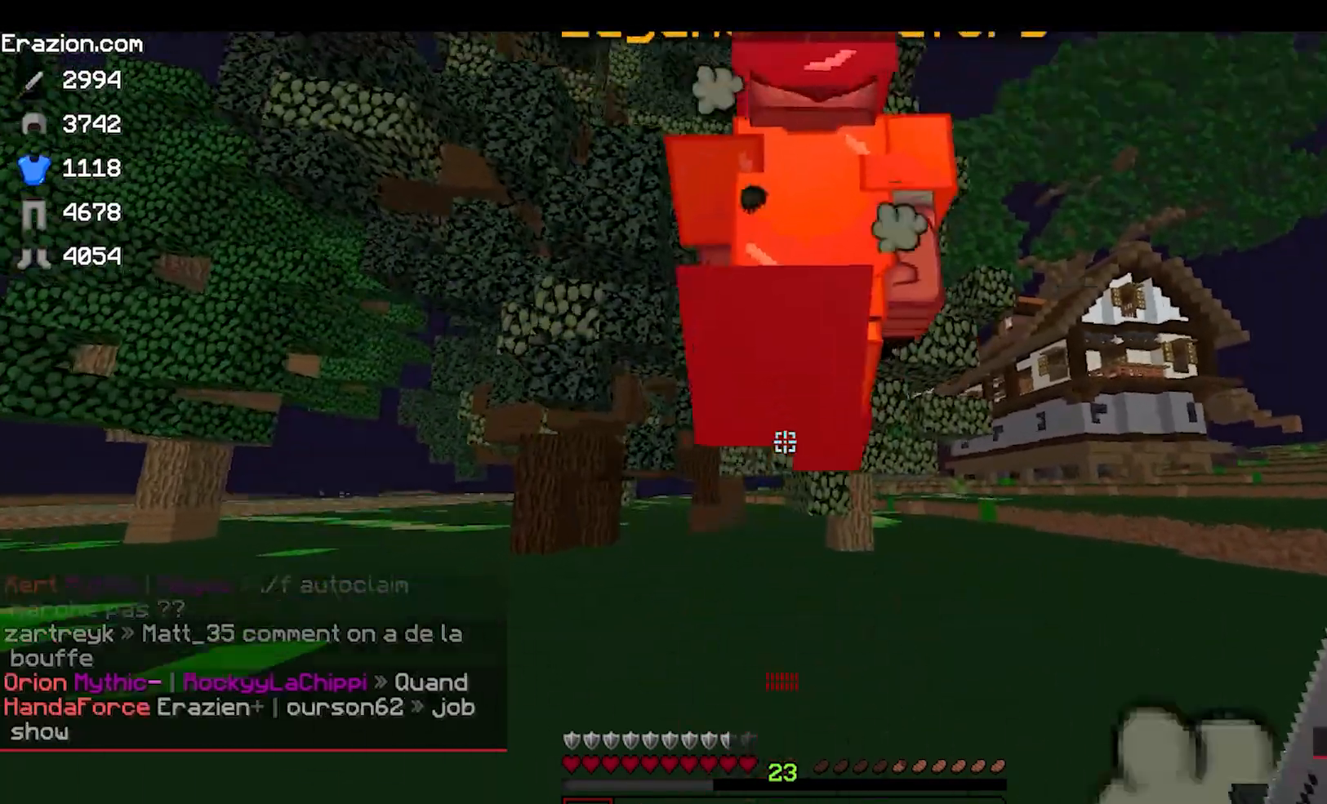
{"keys": [], "mouse": [], "events": [[150, "mouse_left", "down"], [317, "mouse_left", "up"], [333, "w", "up"], [433, "mouse_left", "down"], [500, "mouse_left", "up"]]}
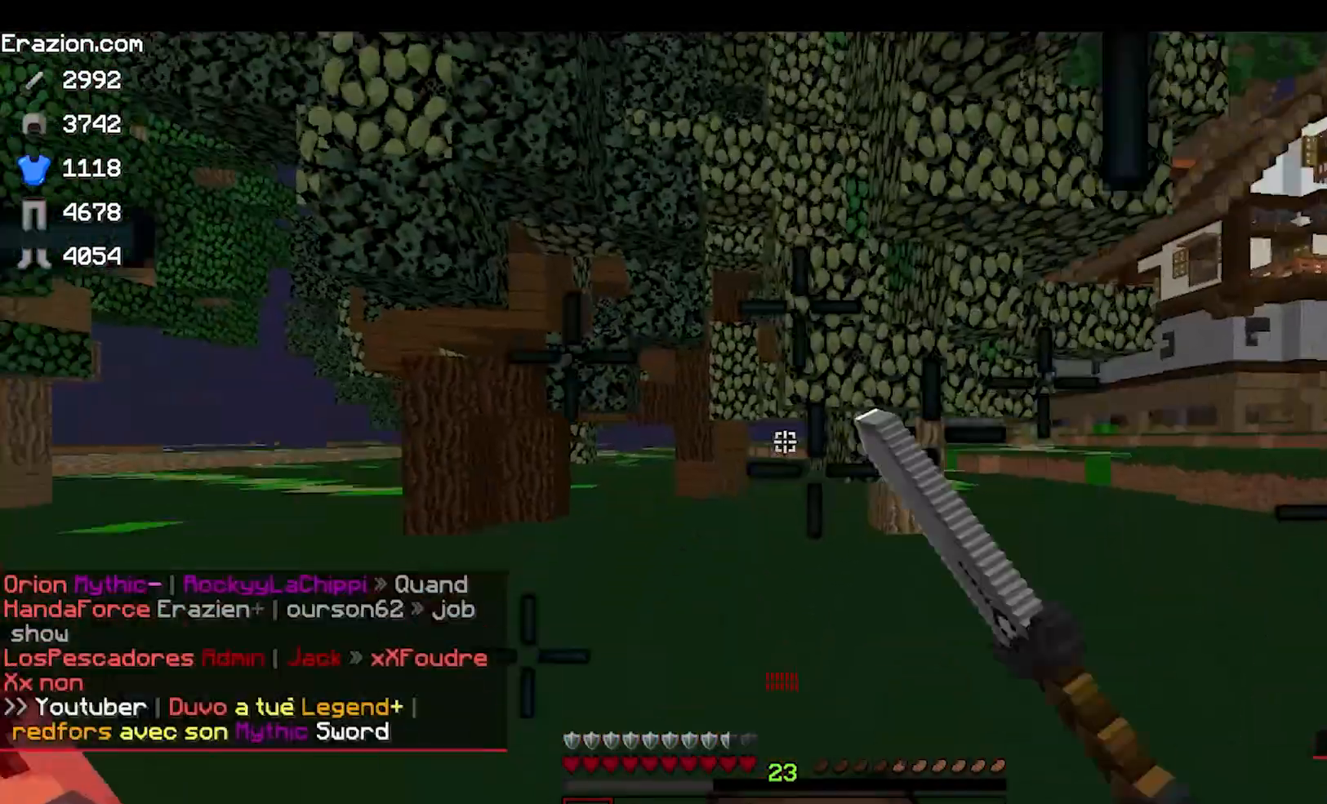
{"keys": ["s"], "mouse": [], "events": [[33, "mouse_left", "down"], [217, "w", "down"], [333, "w", "up"], [367, "s", "down"], [417, "mouse_left", "up"]]}
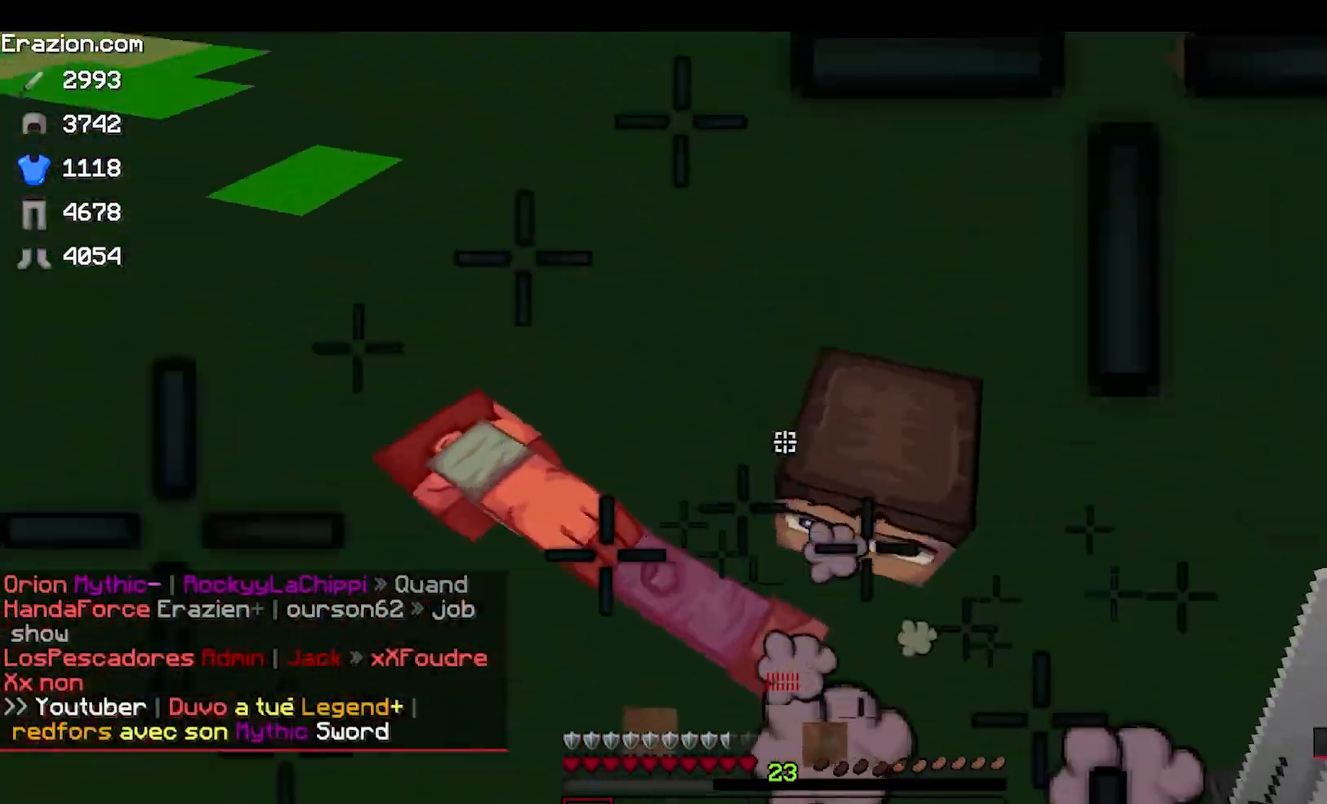
{"keys": [], "mouse": ["right"], "events": [[17, "s", "up"], [133, "mouse_right", "down"], [300, "mouse_right", "up"], [500, "mouse_right", "down"]]}
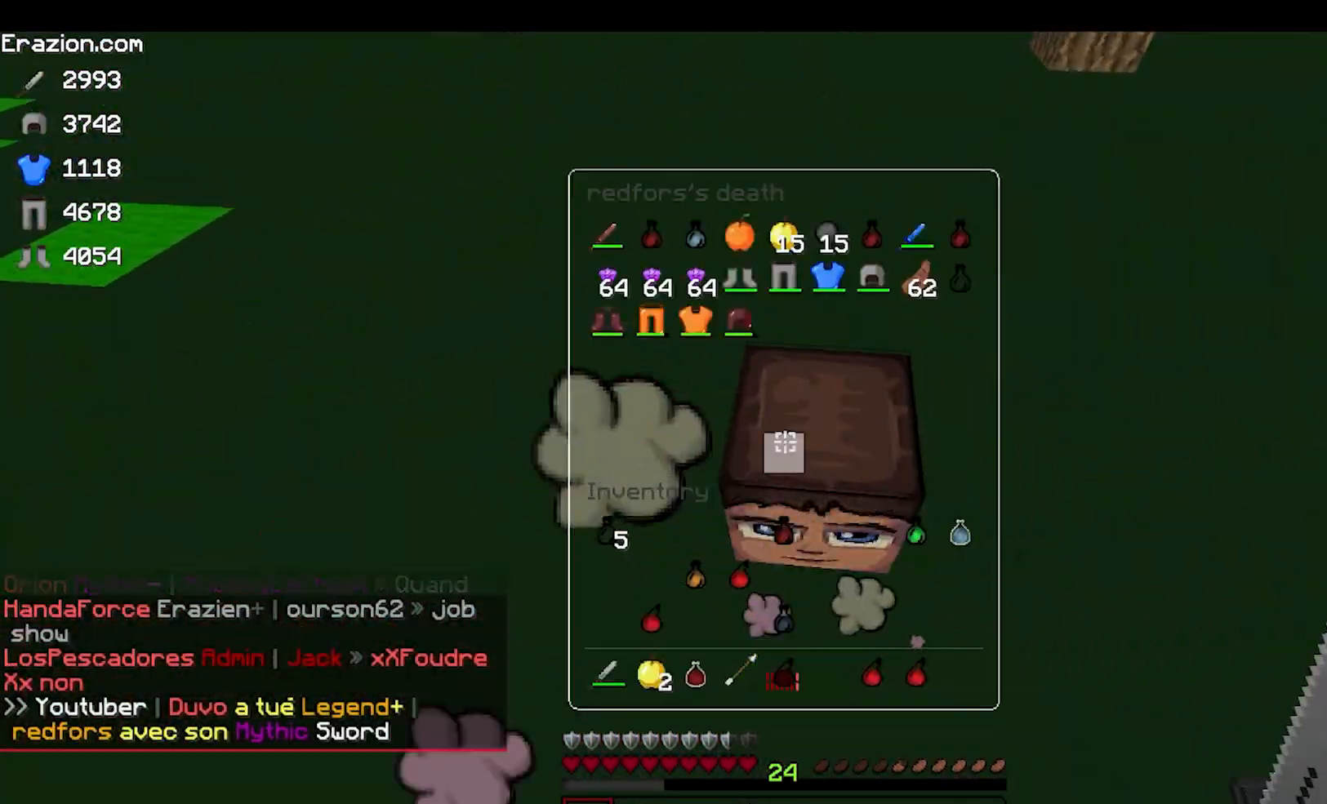
{"keys": [], "mouse": ["left"], "events": [[67, "mouse_right", "up"], [400, "mouse_left", "down"]]}
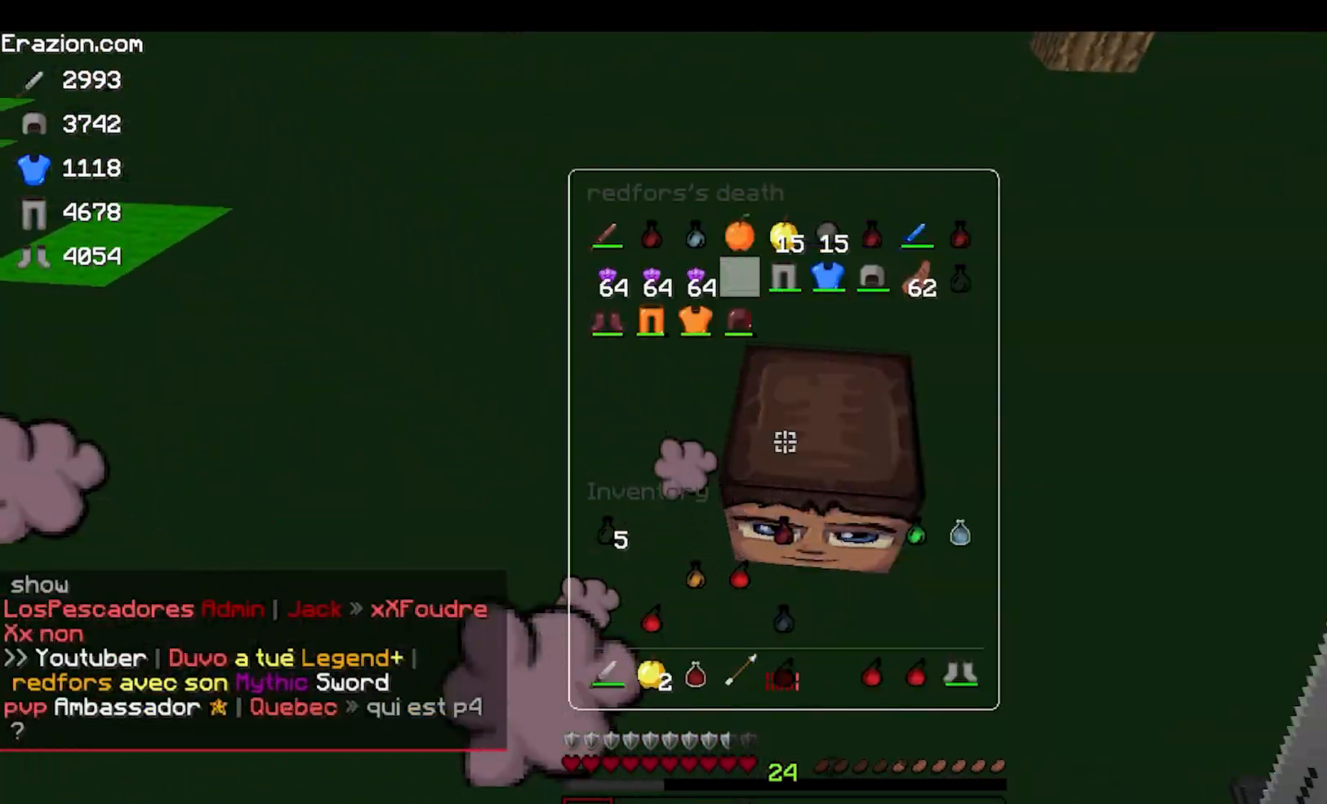
{"keys": [], "mouse": ["left"], "events": [[50, "mouse_left", "up"], [67, "mouse_left", "down"], [200, "mouse_left", "up"], [217, "mouse_left", "down"], [367, "mouse_left", "up"], [383, "mouse_left", "down"]]}
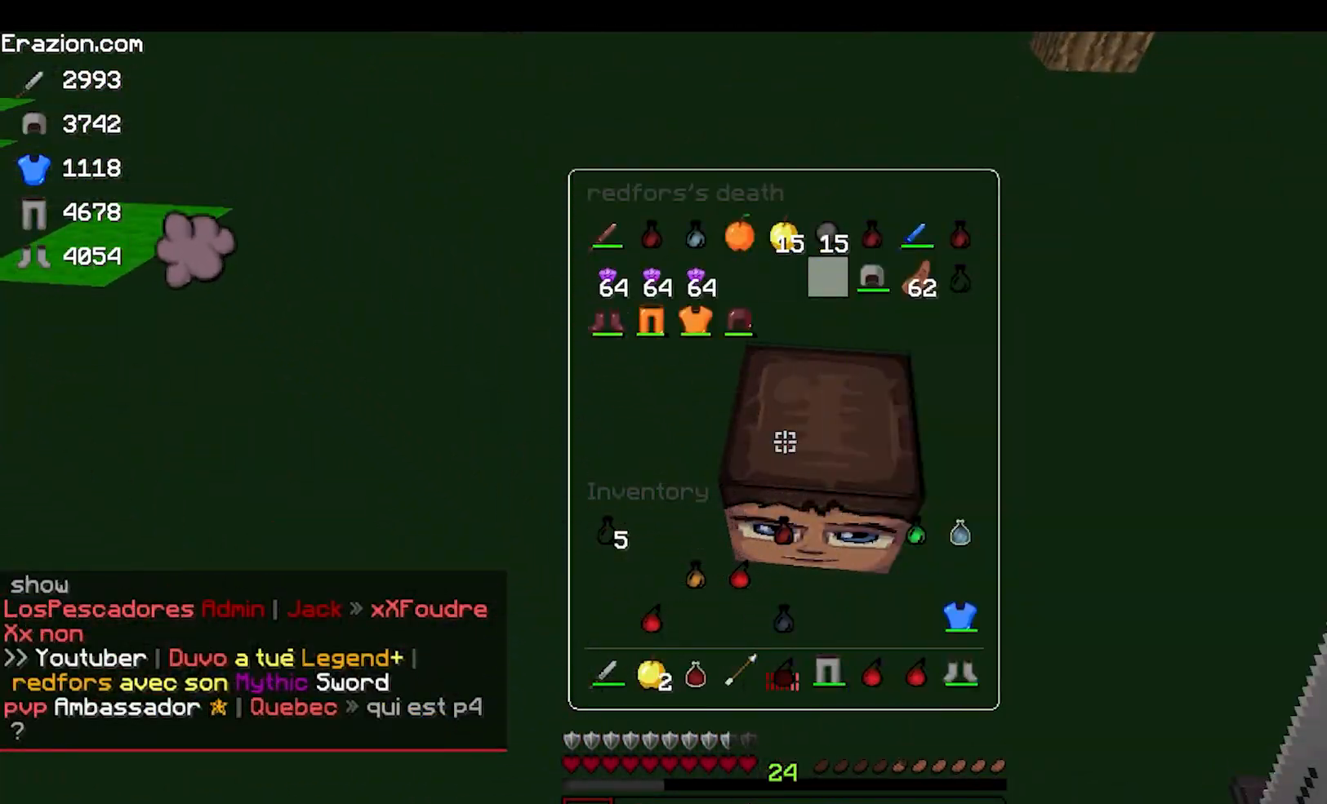
{"keys": ["a", "w"], "mouse": []}
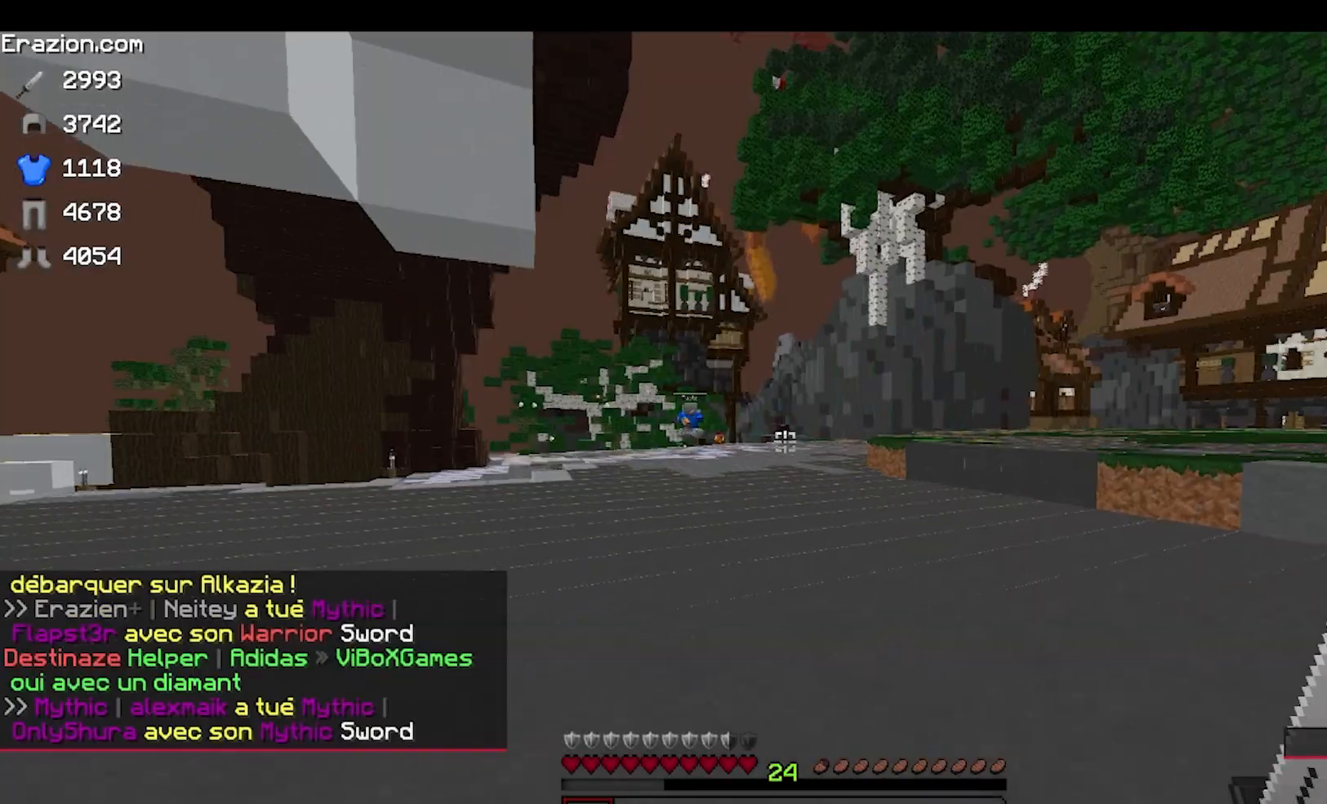
{"keys": ["w"], "mouse": [], "events": [[83, "a", "up"]]}
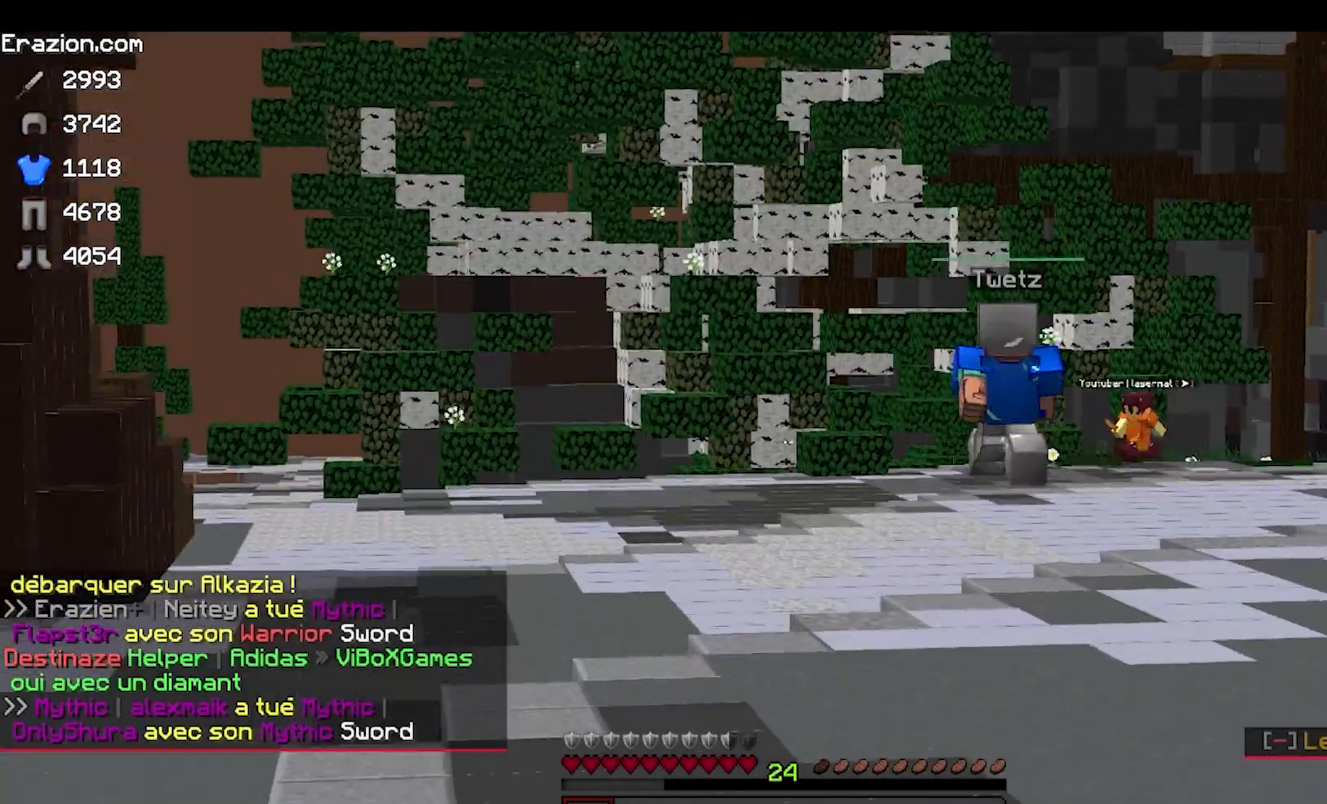
{"keys": ["w"], "mouse": [], "events": []}
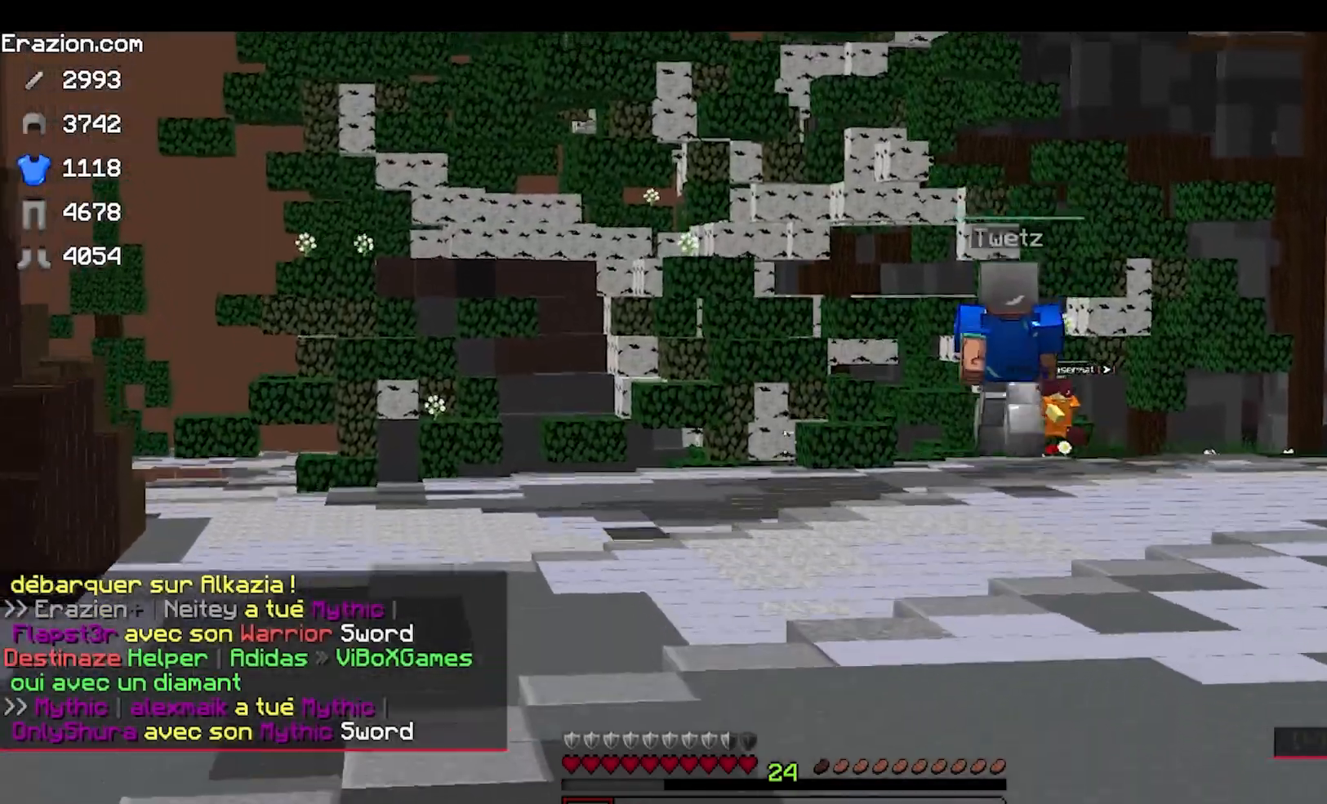
{"keys": ["w"], "mouse": [], "events": []}
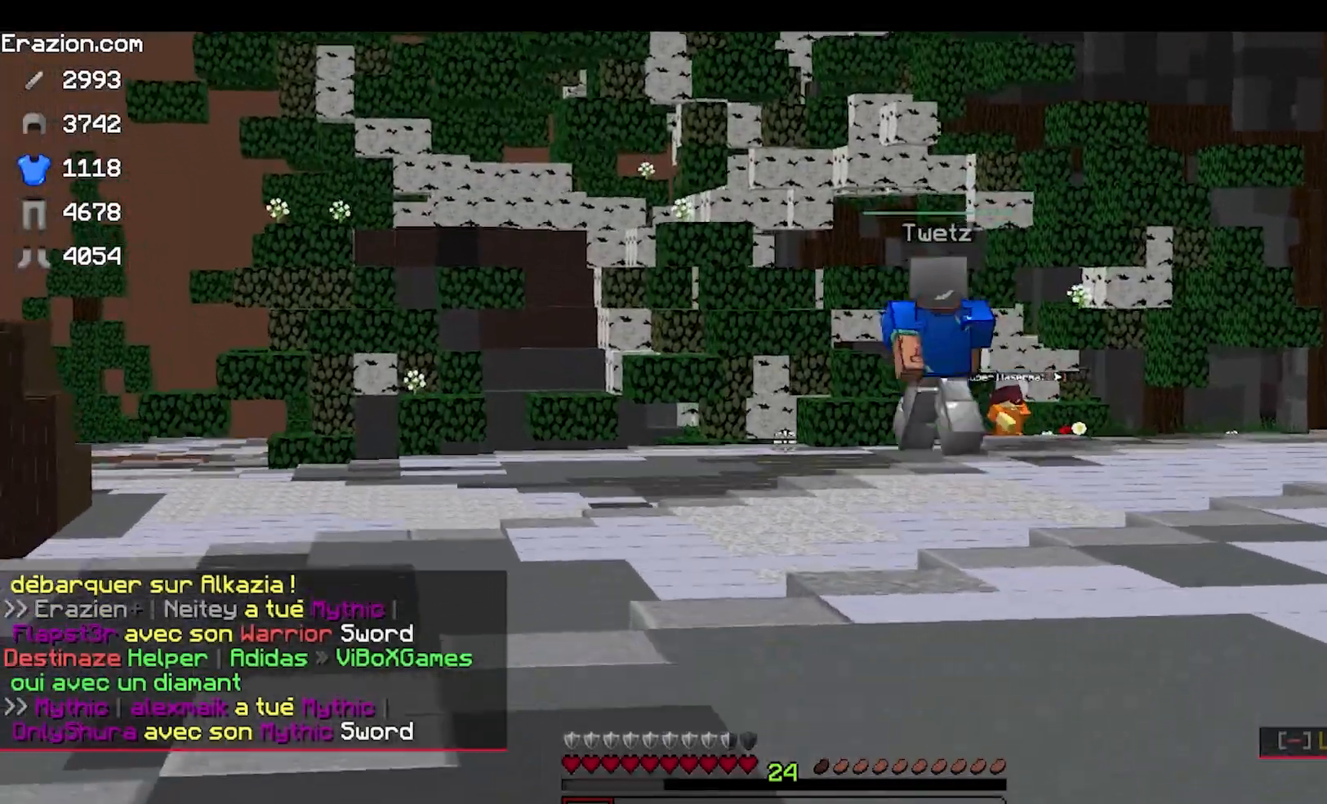
{"keys": ["w"], "mouse": [], "events": []}
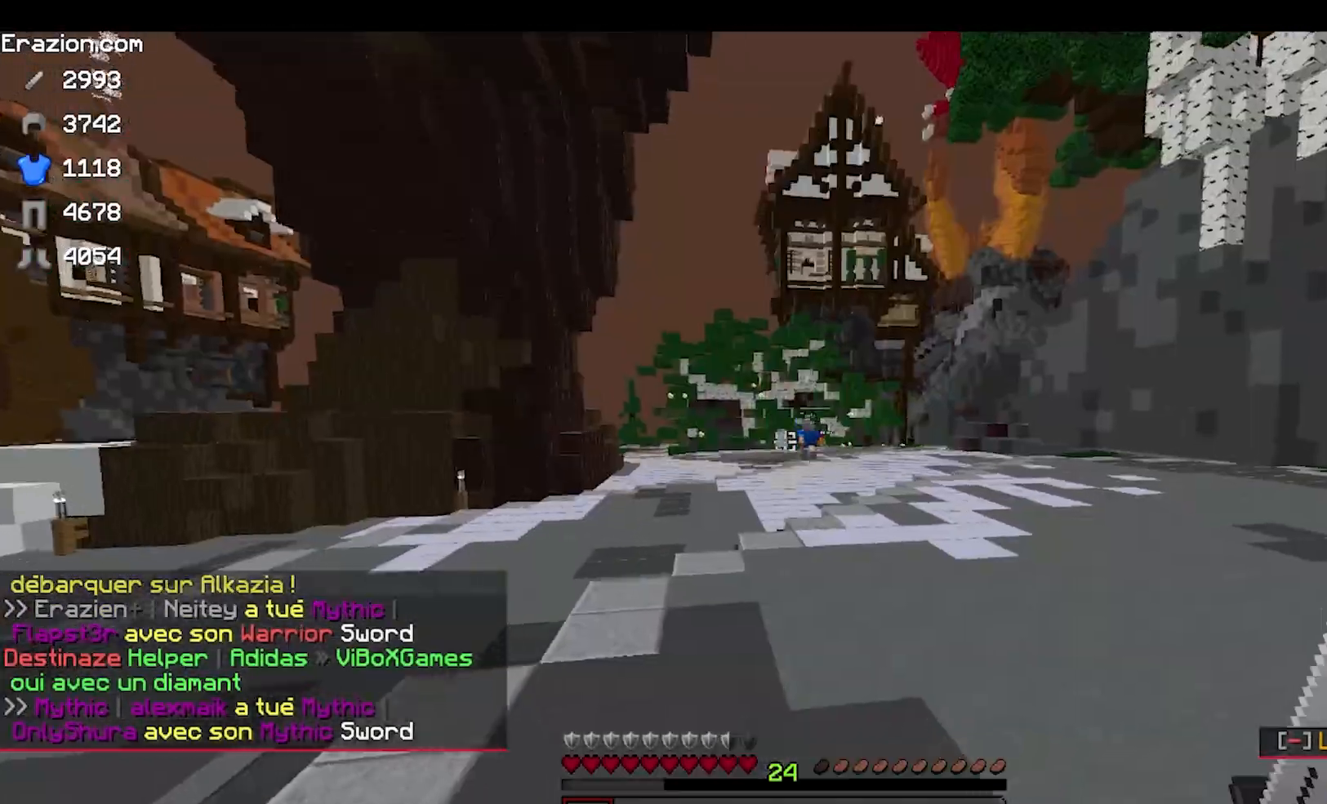
{"keys": ["w"], "mouse": [], "events": []}
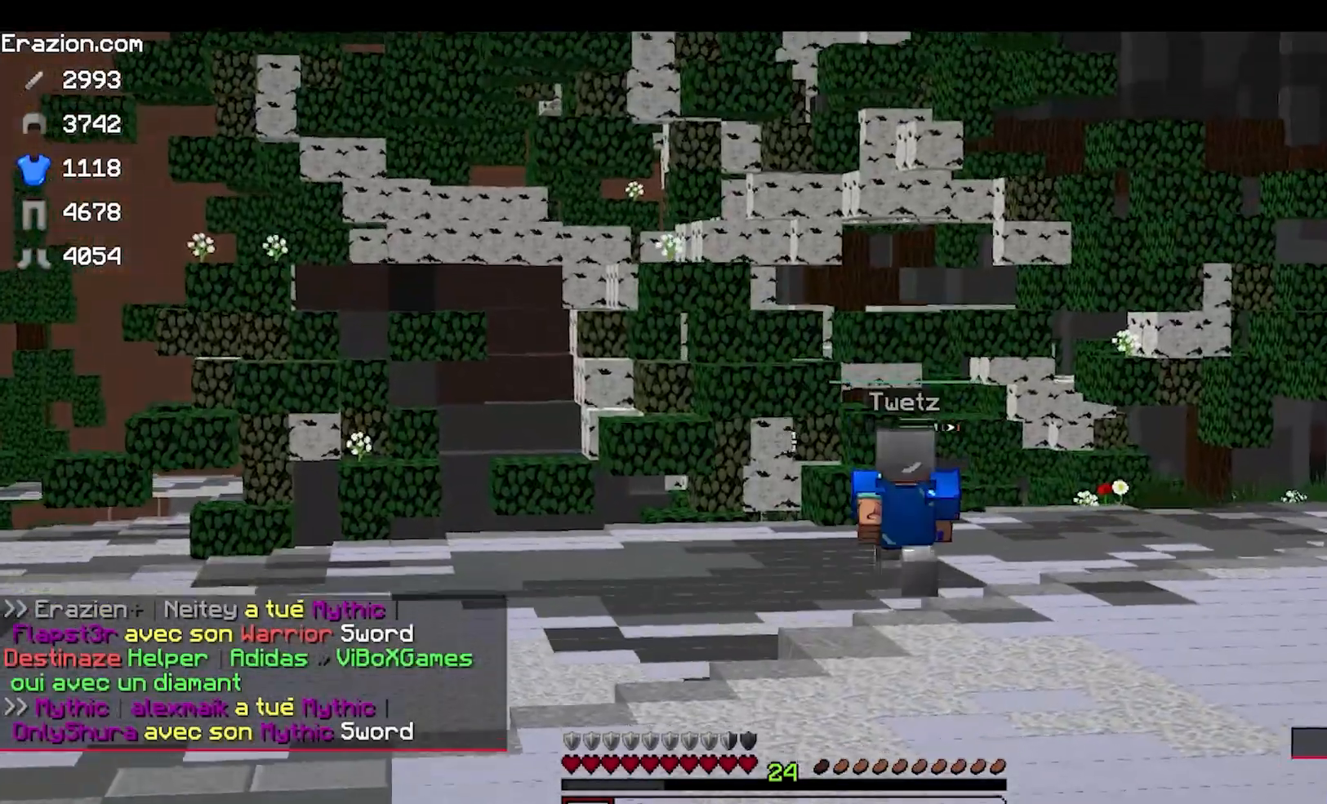
{"keys": ["w"], "mouse": [], "events": []}
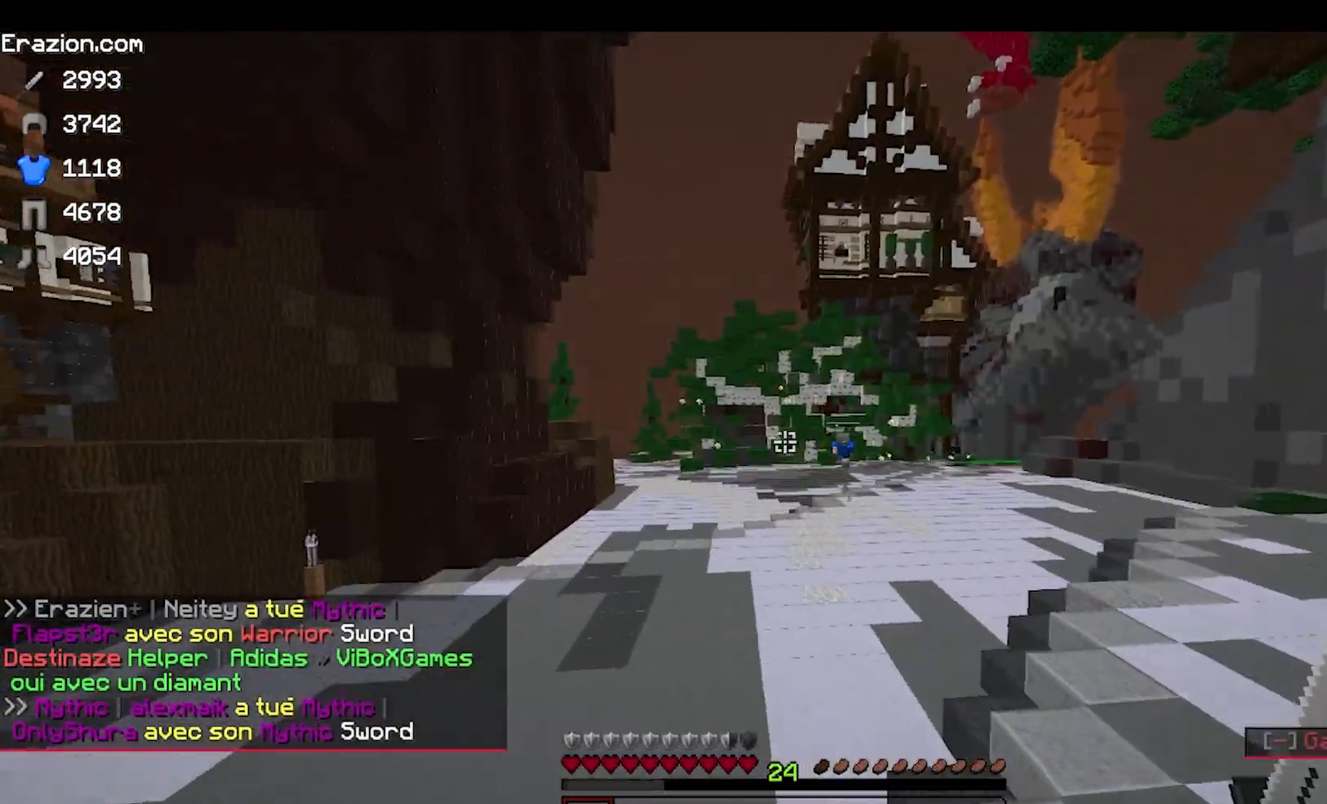
{"keys": ["w"], "mouse": [], "events": []}
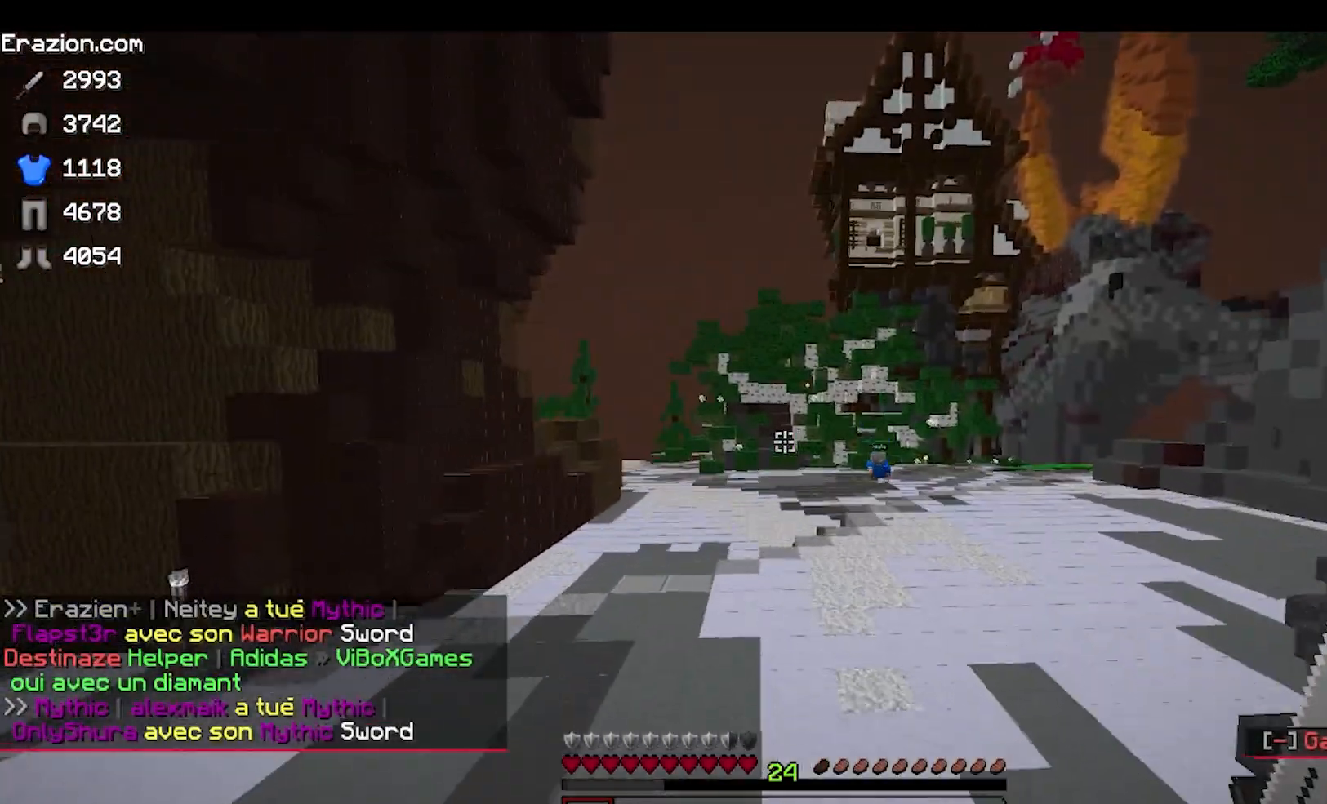
{"keys": ["w"], "mouse": [], "events": []}
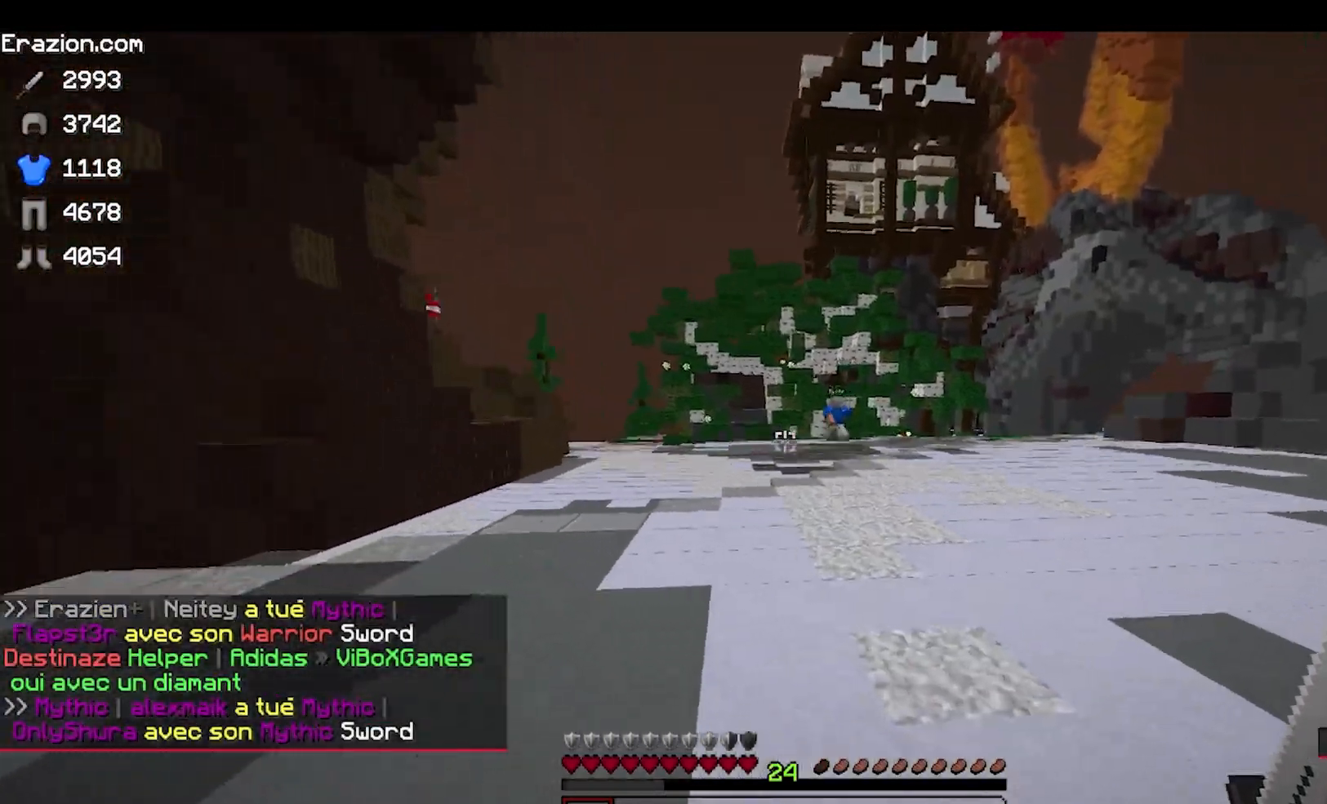
{"keys": ["a", "w"], "mouse": [], "events": [[350, "a", "down"]]}
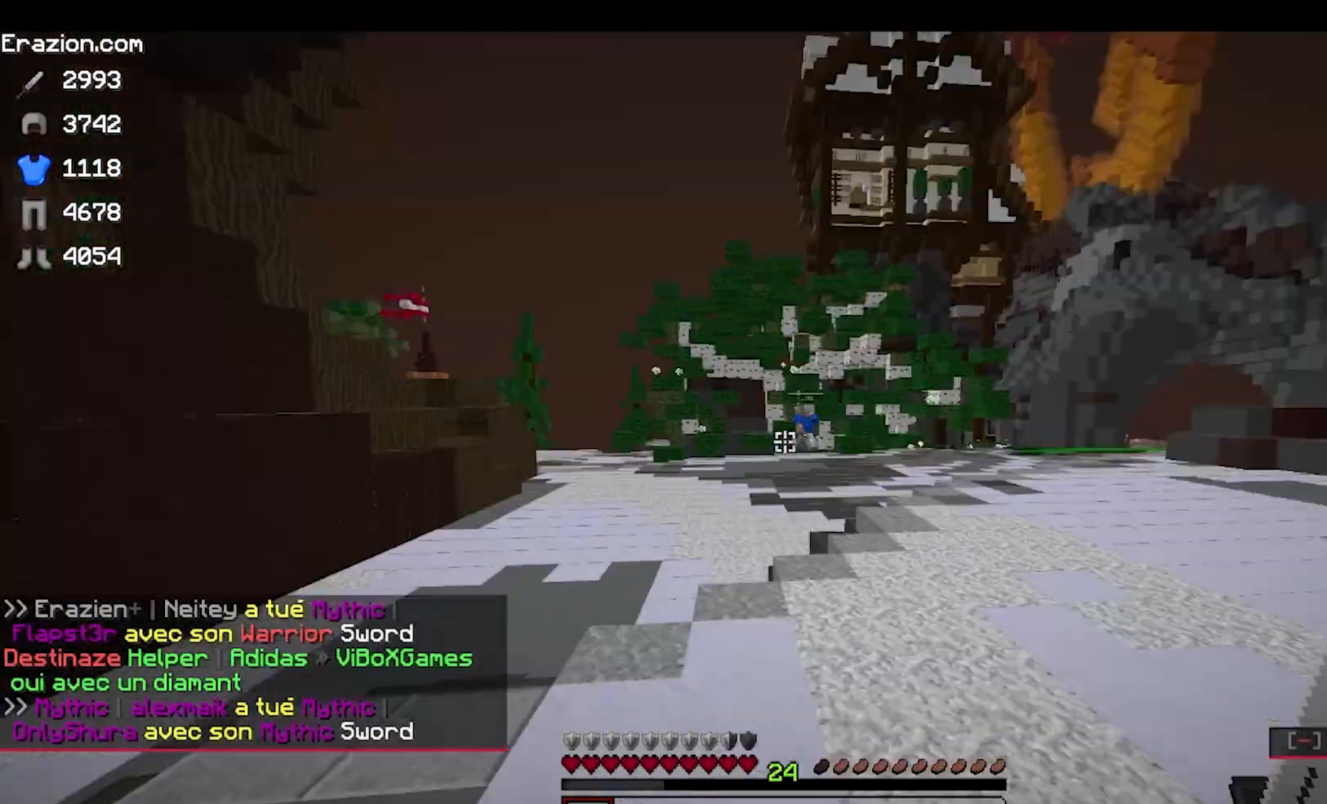
{"keys": ["w"], "mouse": [], "events": [[133, "a", "up"]]}
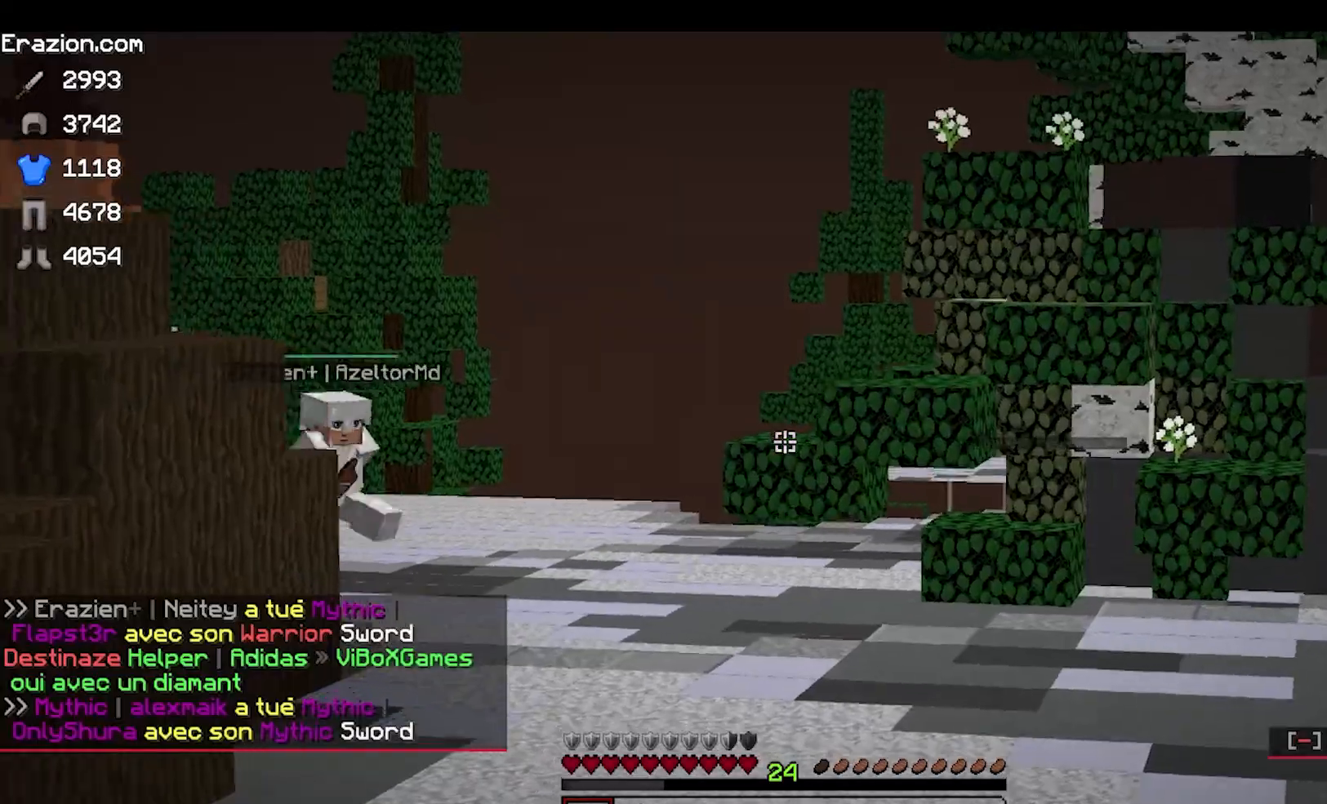
{"keys": ["w"], "mouse": [], "events": []}
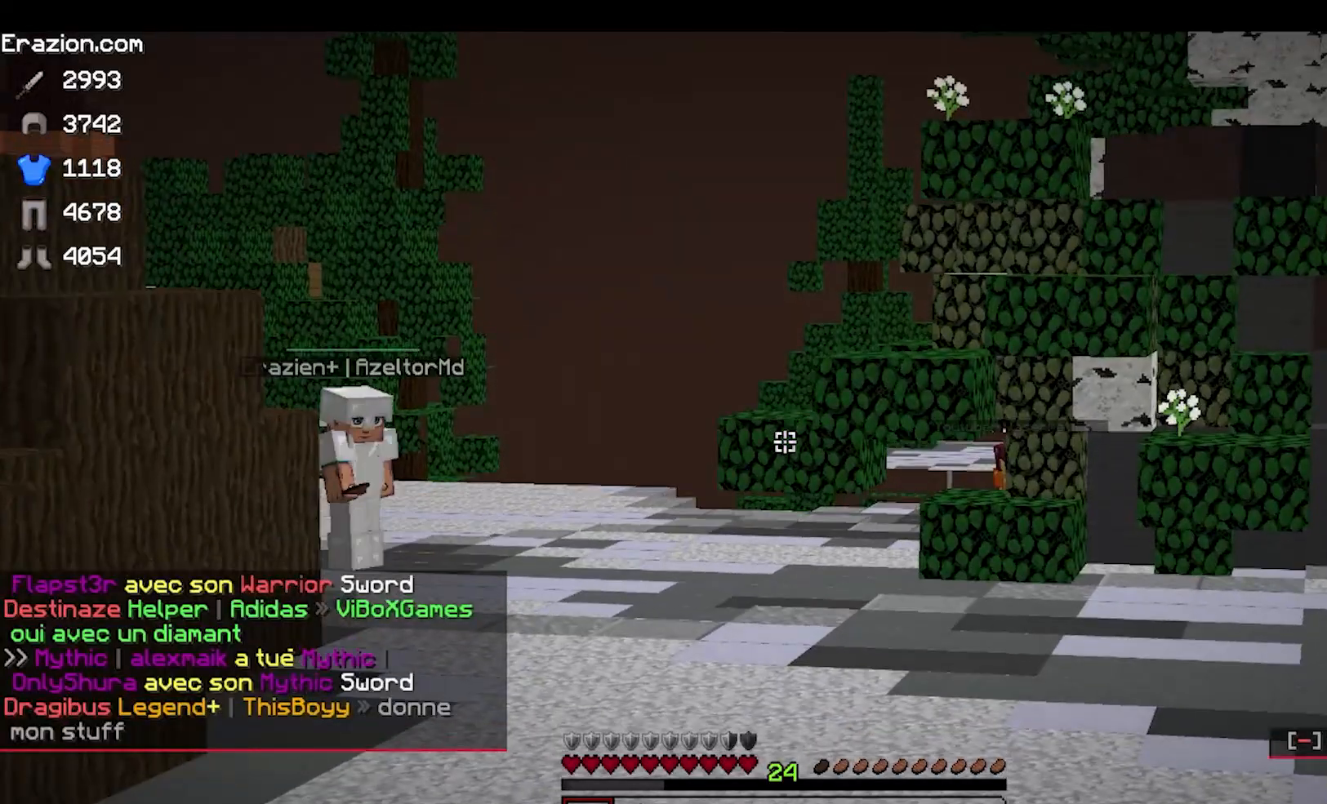
{"keys": ["w"], "mouse": [], "events": []}